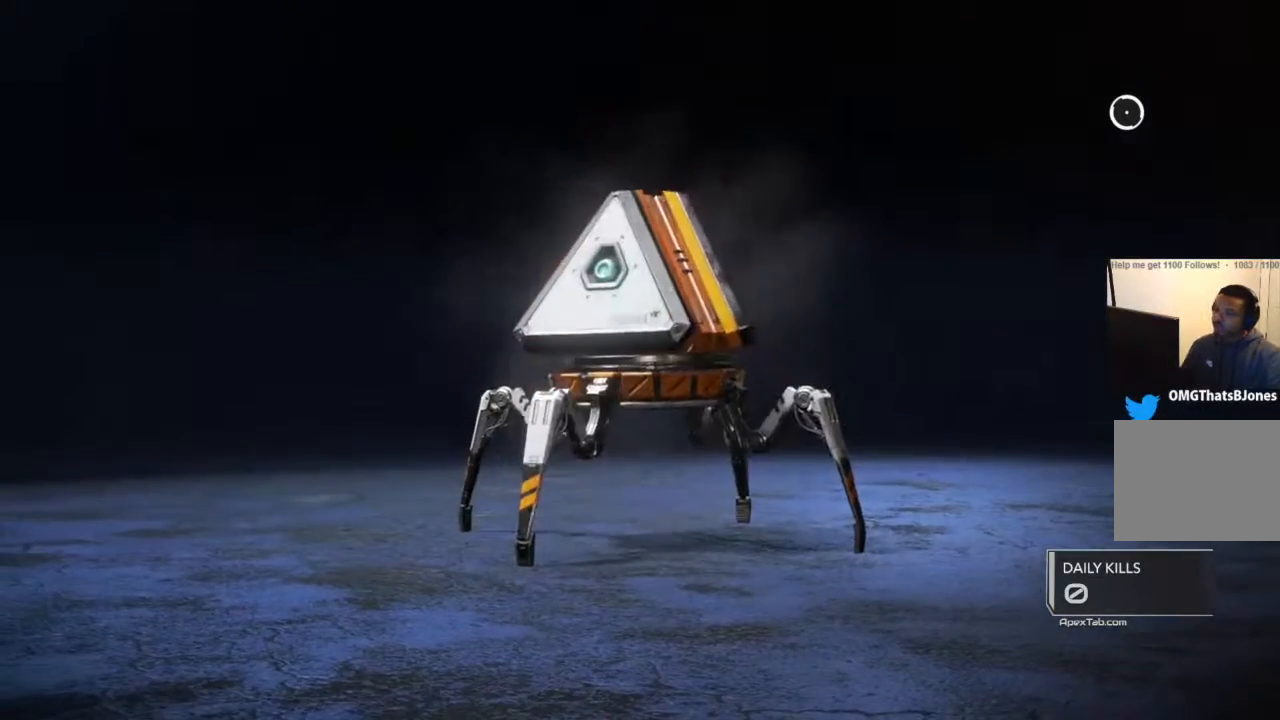
Gameplay with a controller (PlayStation layout); each line is a JSON object with the inputs held at the frame after it. "events" lists button and stick changes between this image and that frame as [ms after this image, input, new state], when the widget could be followed in between.
{"buttons": [], "left_stick": "down-left", "right_stick": "center", "events": [[500, "left_stick", "down-left"]]}
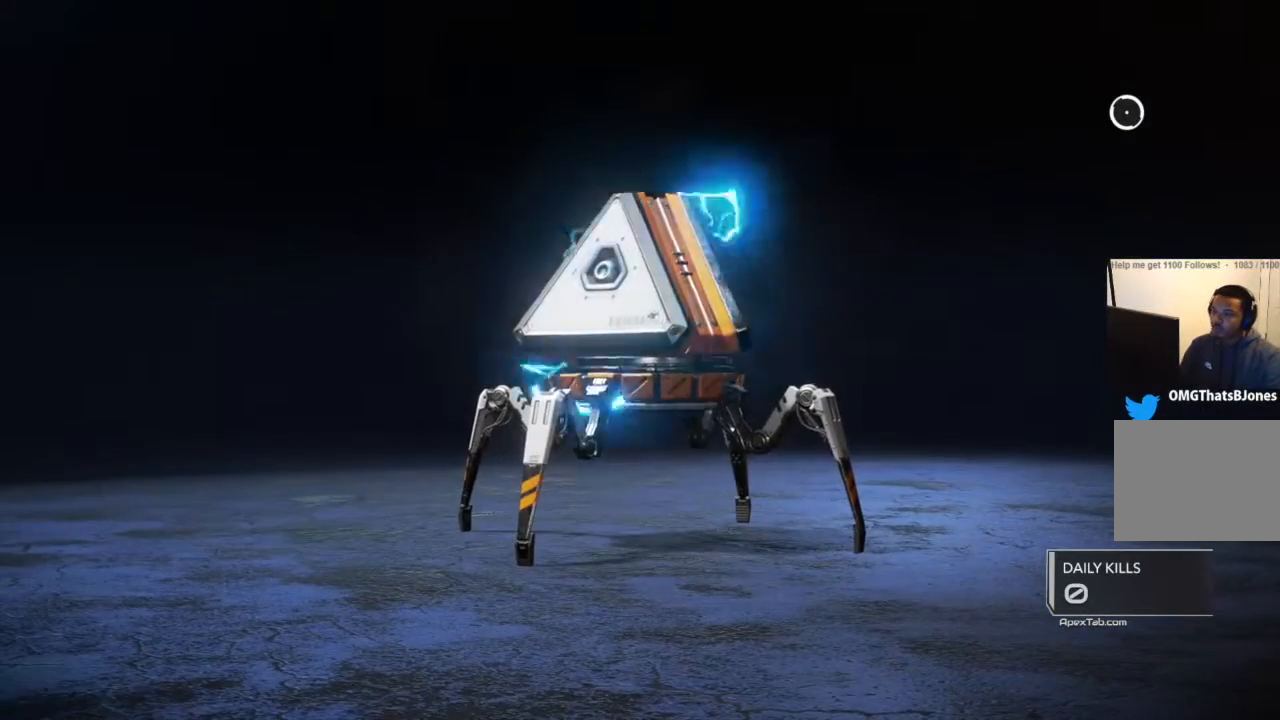
{"buttons": [], "left_stick": "center", "right_stick": "center", "events": [[167, "left_stick", "left"], [400, "left_stick", "center"]]}
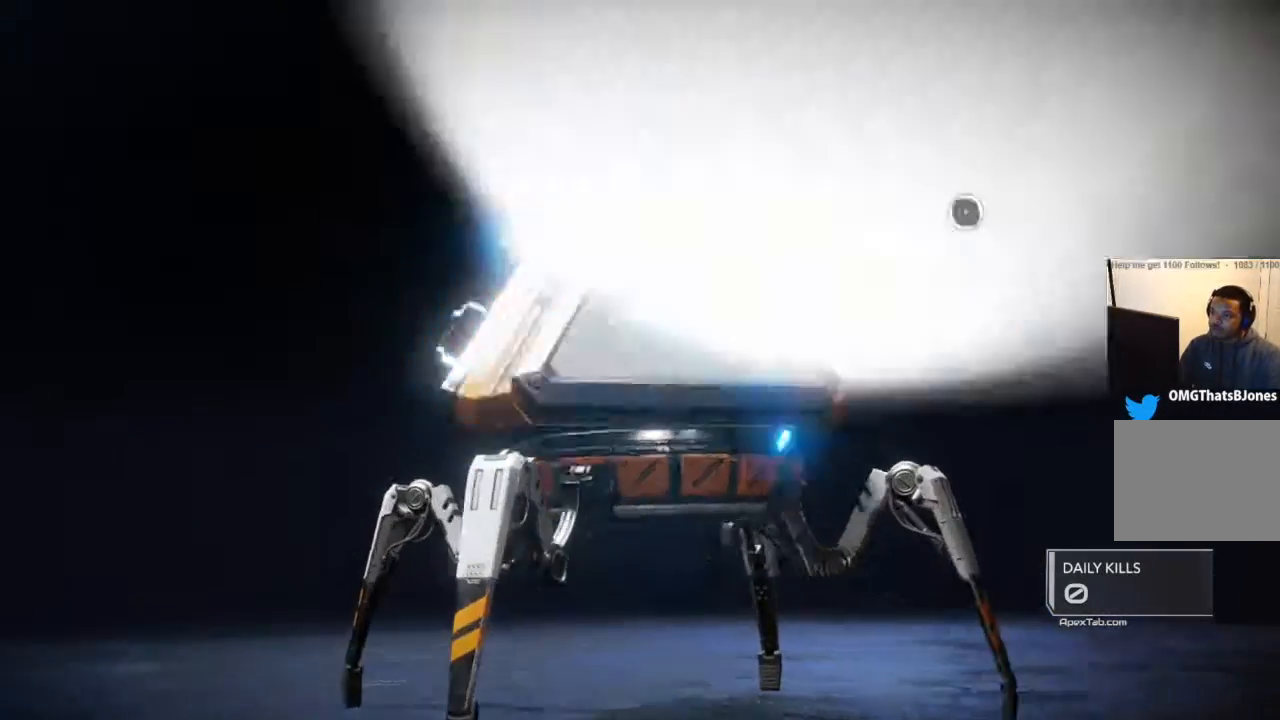
{"buttons": [], "left_stick": "center", "right_stick": "center", "events": []}
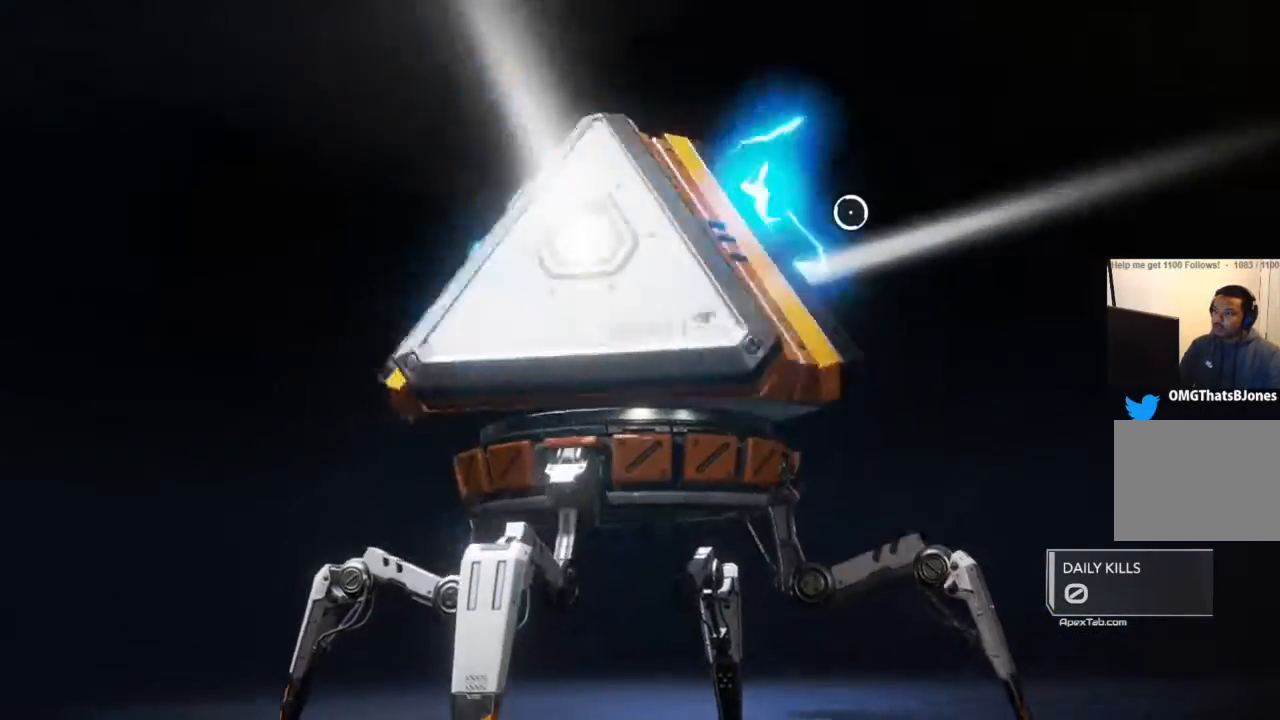
{"buttons": [], "left_stick": "center", "right_stick": "center", "events": [[167, "left_stick", "down-left"], [367, "left_stick", "center"]]}
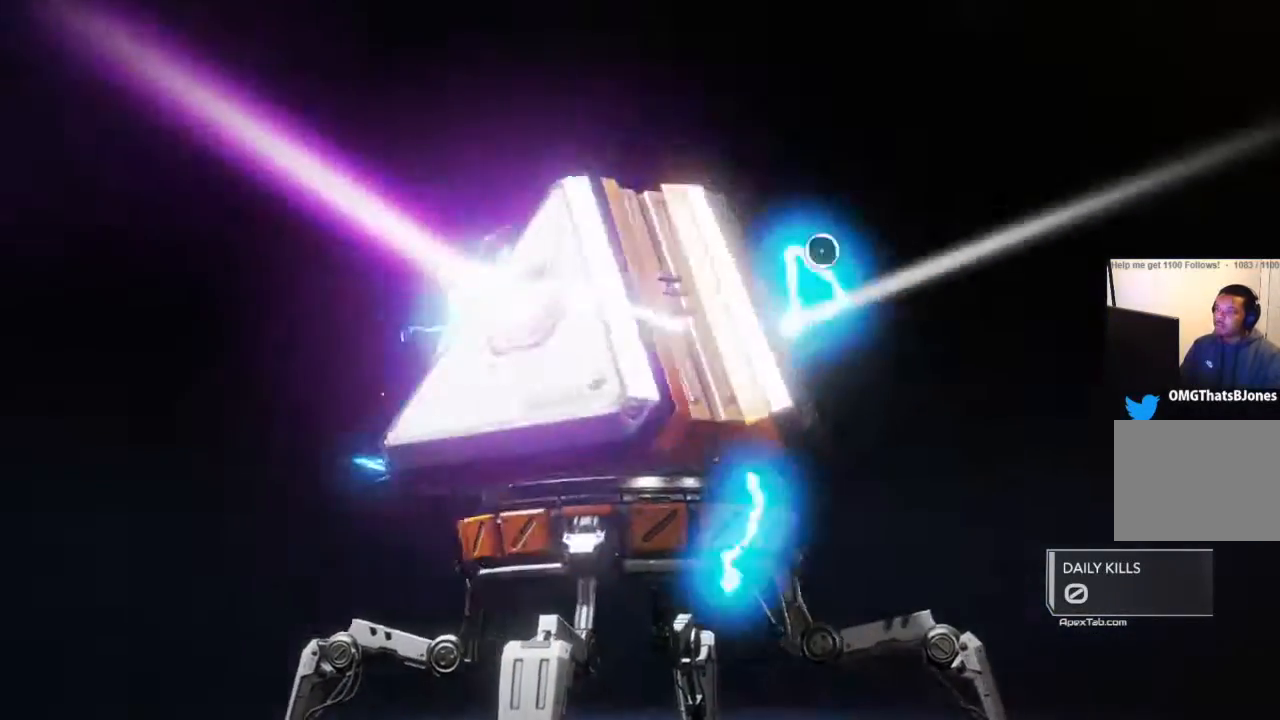
{"buttons": [], "left_stick": "right", "right_stick": "center", "events": [[467, "left_stick", "right"]]}
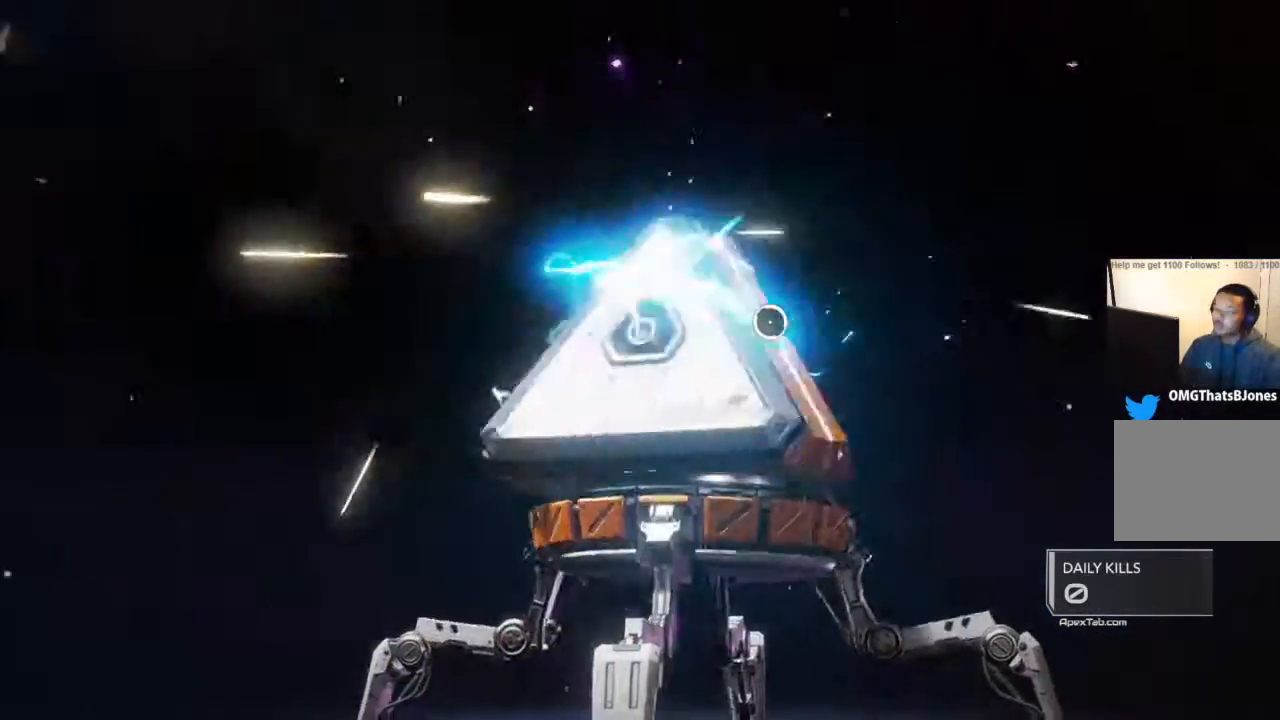
{"buttons": [], "left_stick": "down-left", "right_stick": "center", "events": [[33, "left_stick", "down-right"], [134, "left_stick", "center"], [367, "left_stick", "down-left"]]}
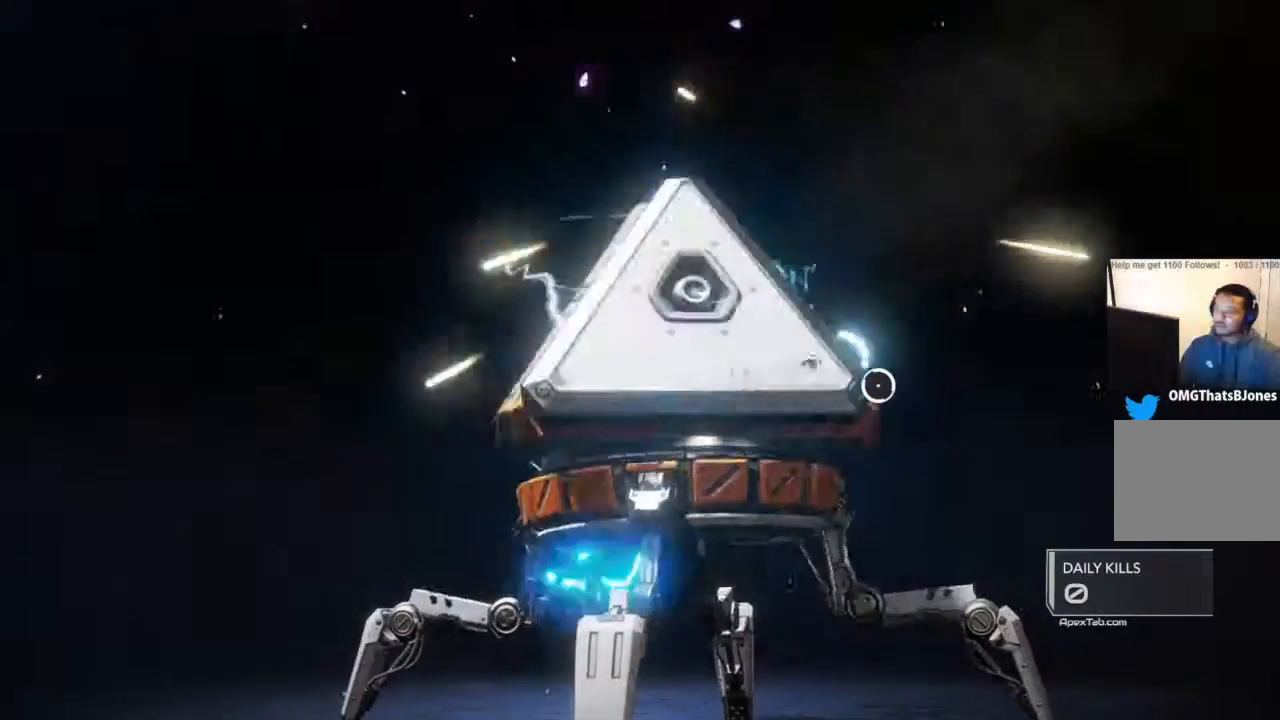
{"buttons": [], "left_stick": "center", "right_stick": "center", "events": [[66, "left_stick", "center"]]}
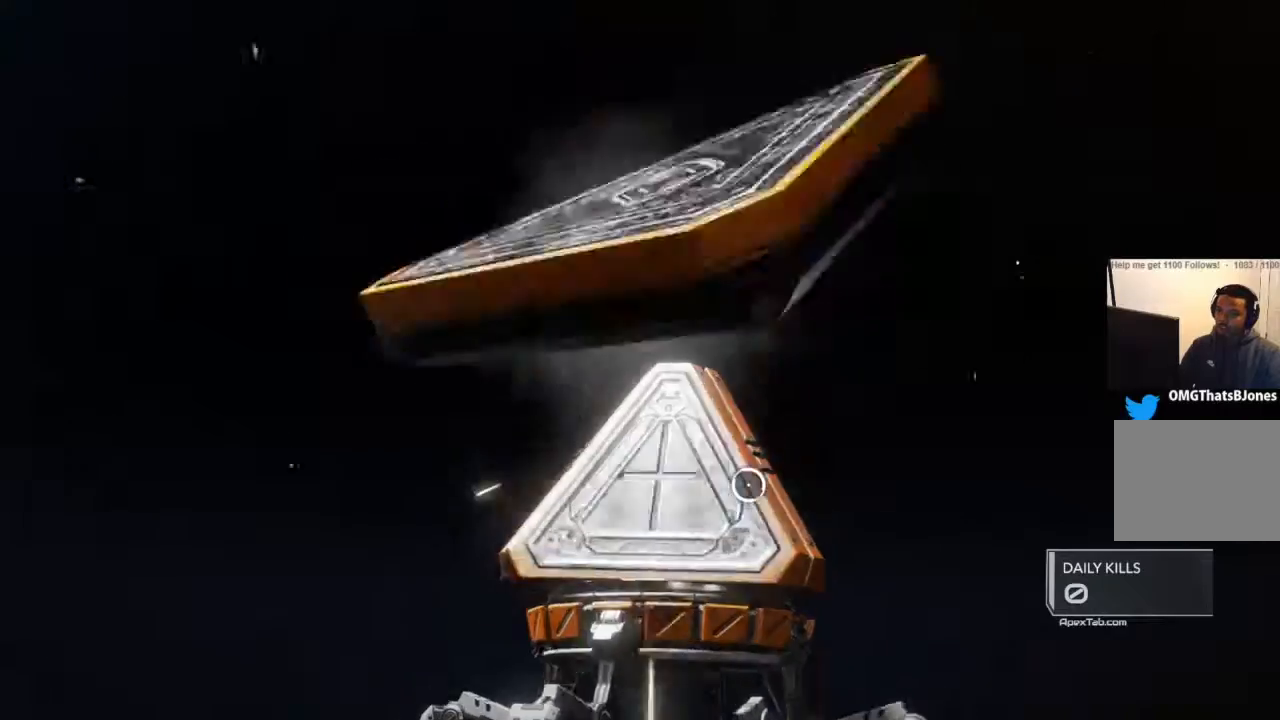
{"buttons": [], "left_stick": "center", "right_stick": "center", "events": []}
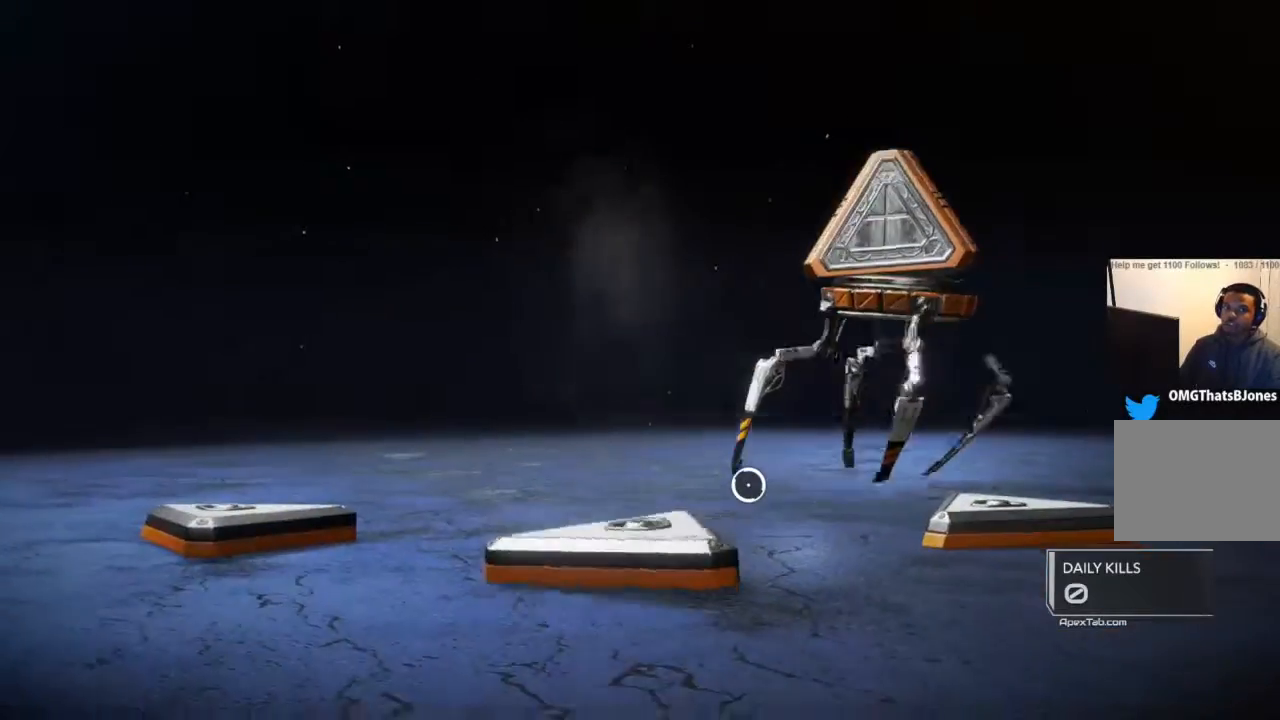
{"buttons": [], "left_stick": "center", "right_stick": "center", "events": []}
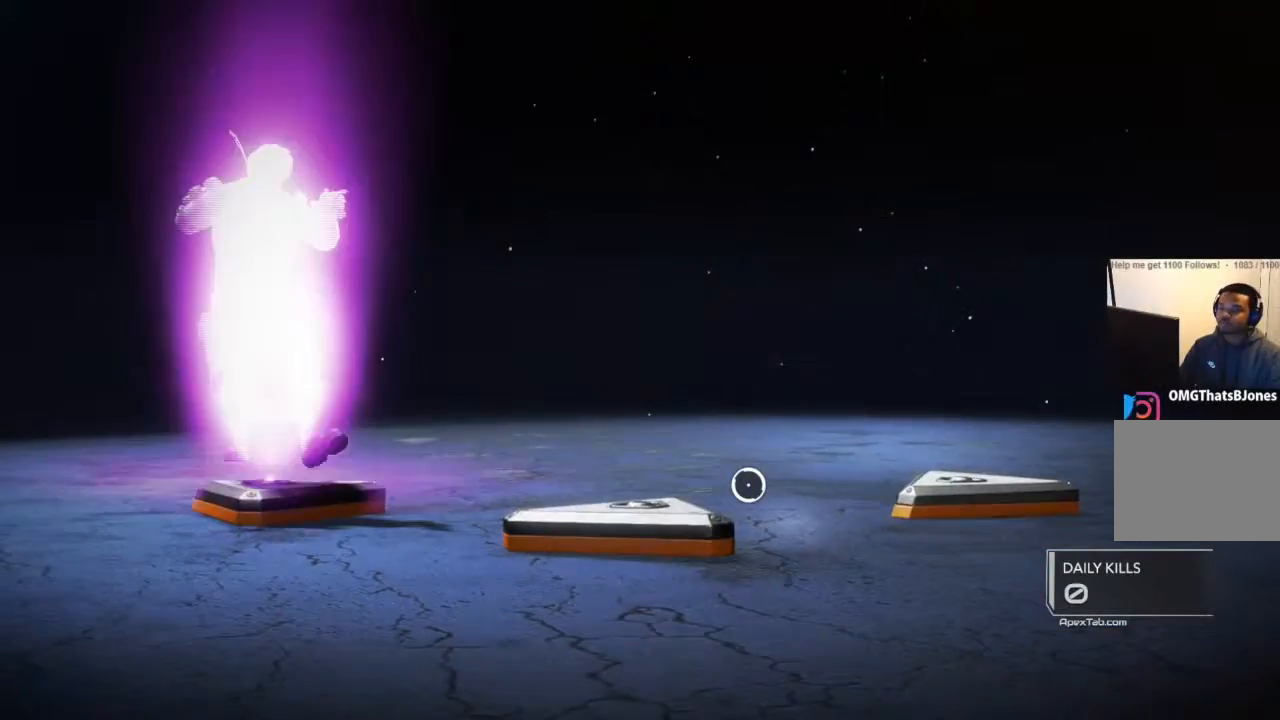
{"buttons": [], "left_stick": "center", "right_stick": "center", "events": []}
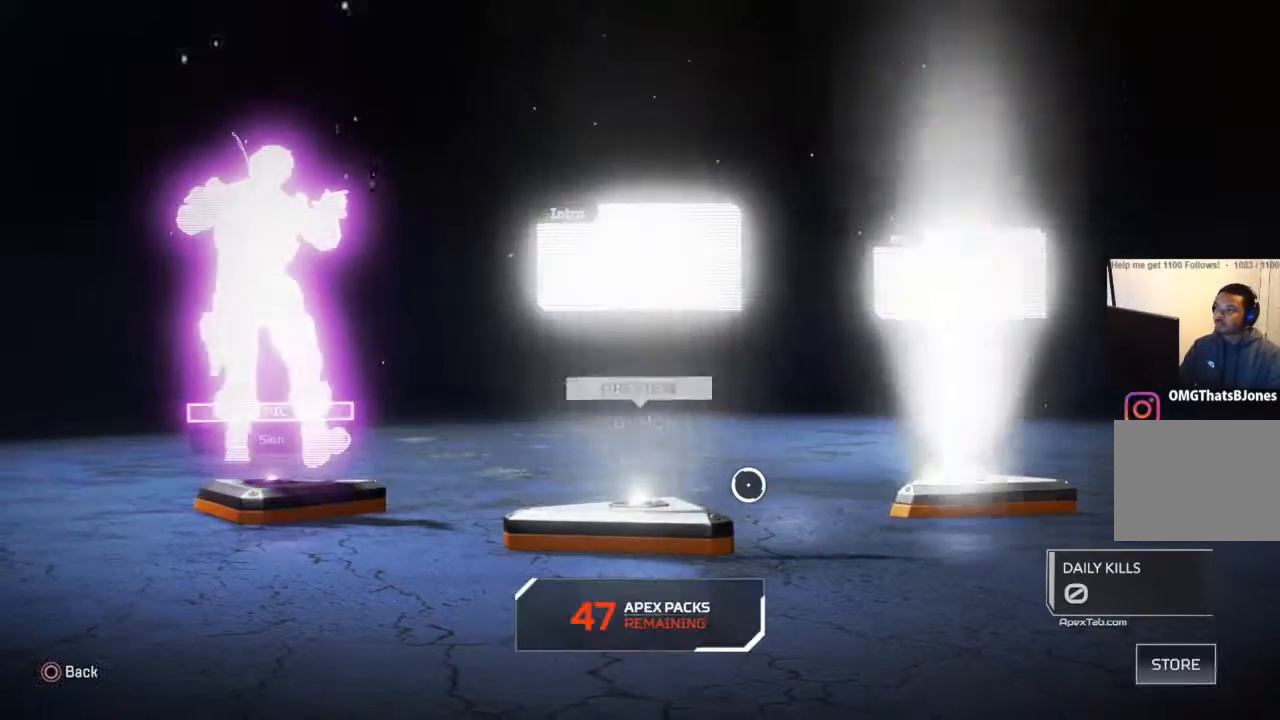
{"buttons": [], "left_stick": "left", "right_stick": "center", "events": [[34, "left_stick", "left"]]}
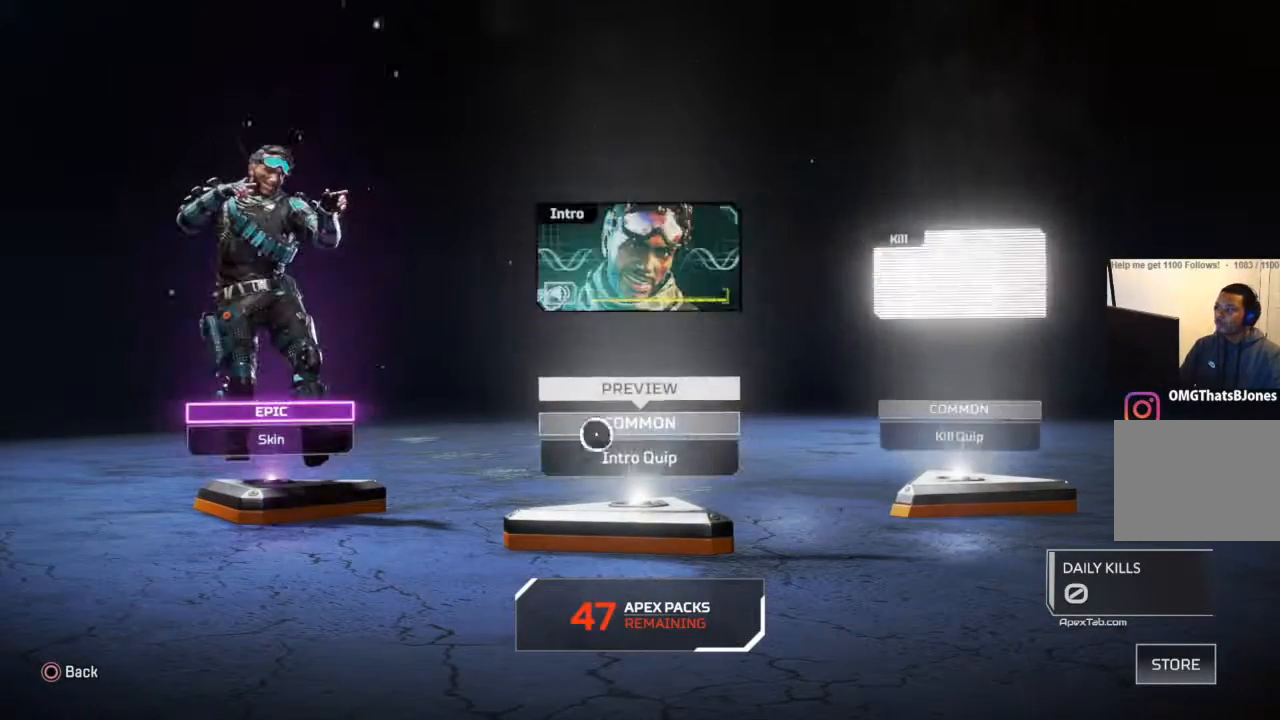
{"buttons": [], "left_stick": "center", "right_stick": "center", "events": [[200, "left_stick", "center"], [267, "CROSS", "down"], [400, "CROSS", "up"]]}
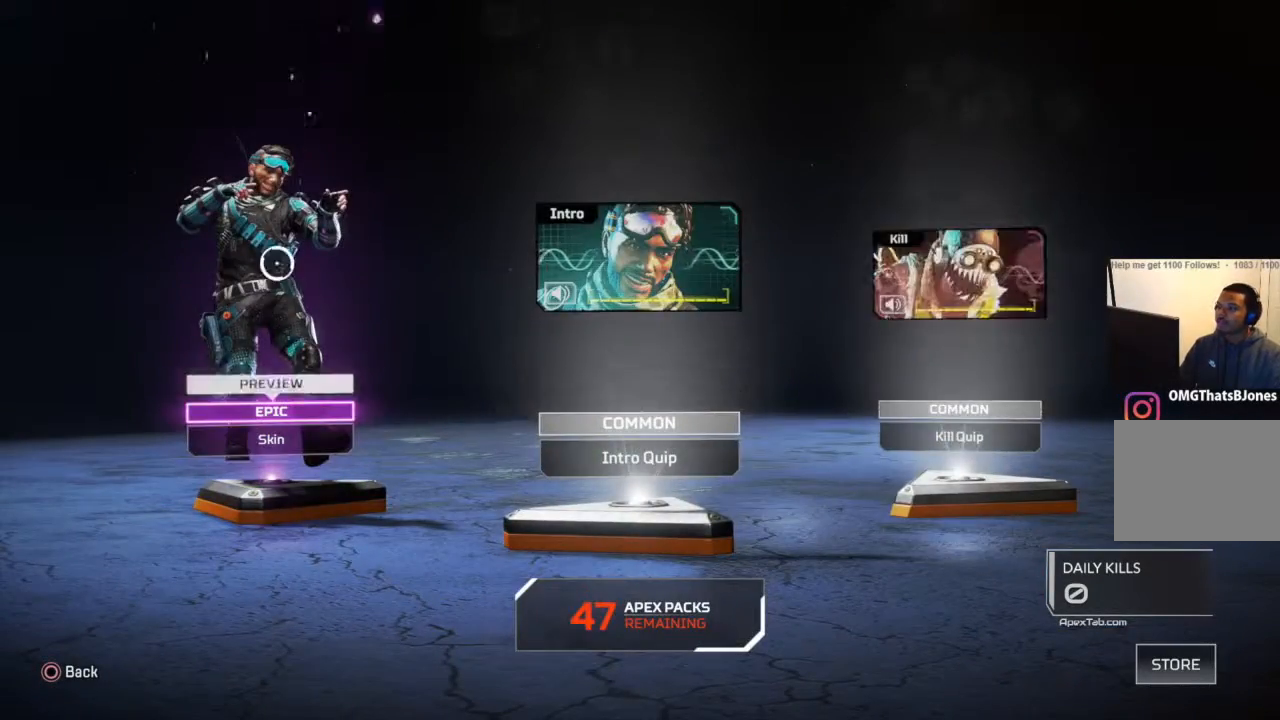
{"buttons": [], "left_stick": "right", "right_stick": "center", "events": [[100, "left_stick", "right"]]}
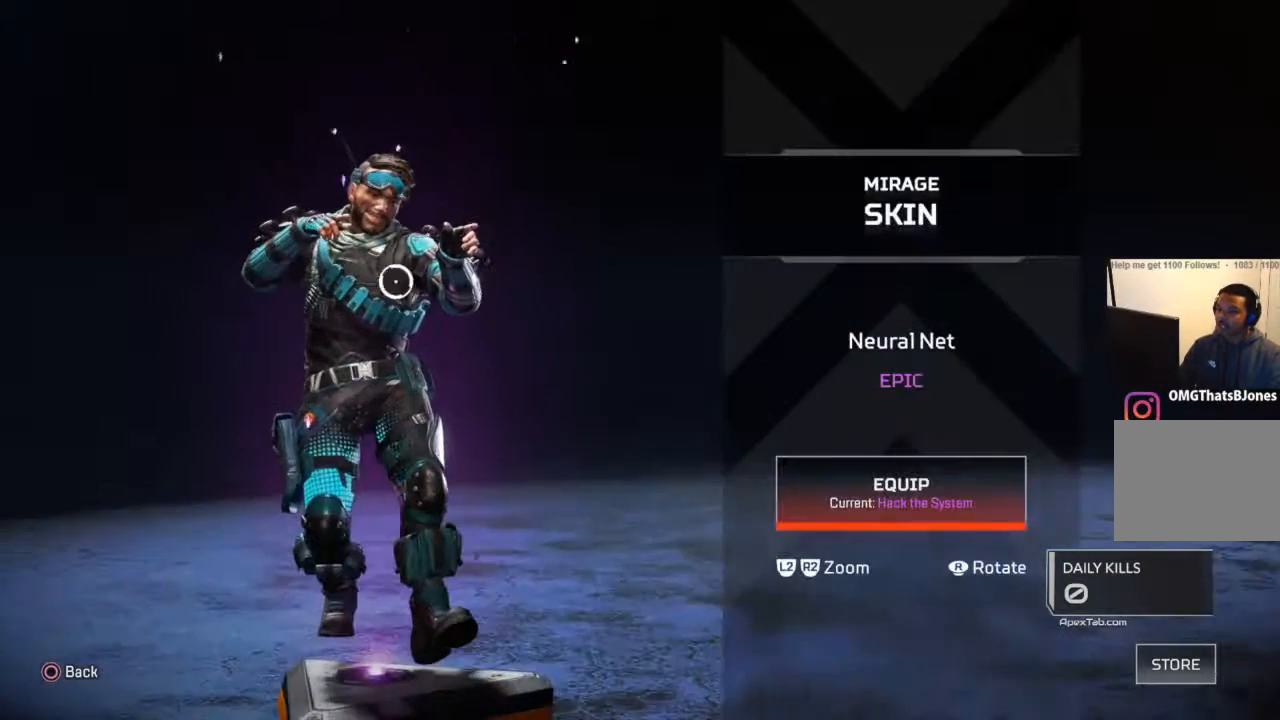
{"buttons": [], "left_stick": "down-left", "right_stick": "center", "events": [[300, "left_stick", "down-right"], [467, "left_stick", "down-left"]]}
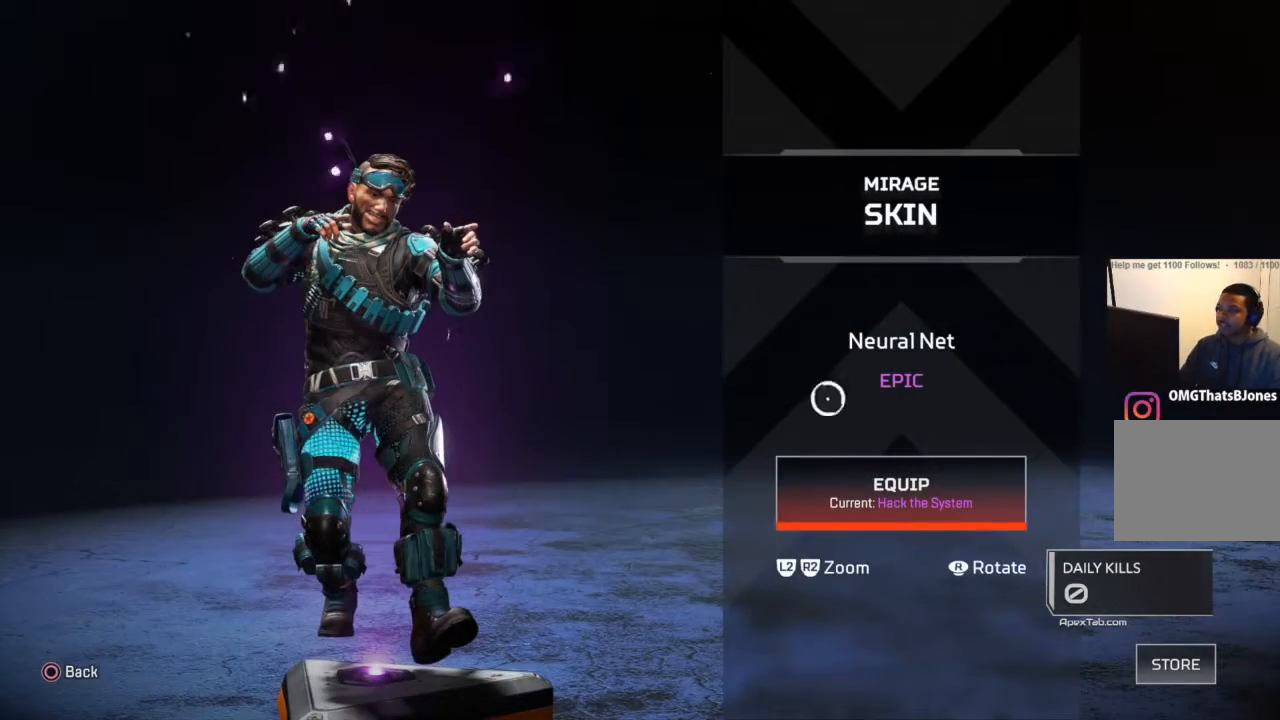
{"buttons": [], "left_stick": "center", "right_stick": "center", "events": [[100, "left_stick", "center"], [267, "left_stick", "up"], [401, "left_stick", "center"]]}
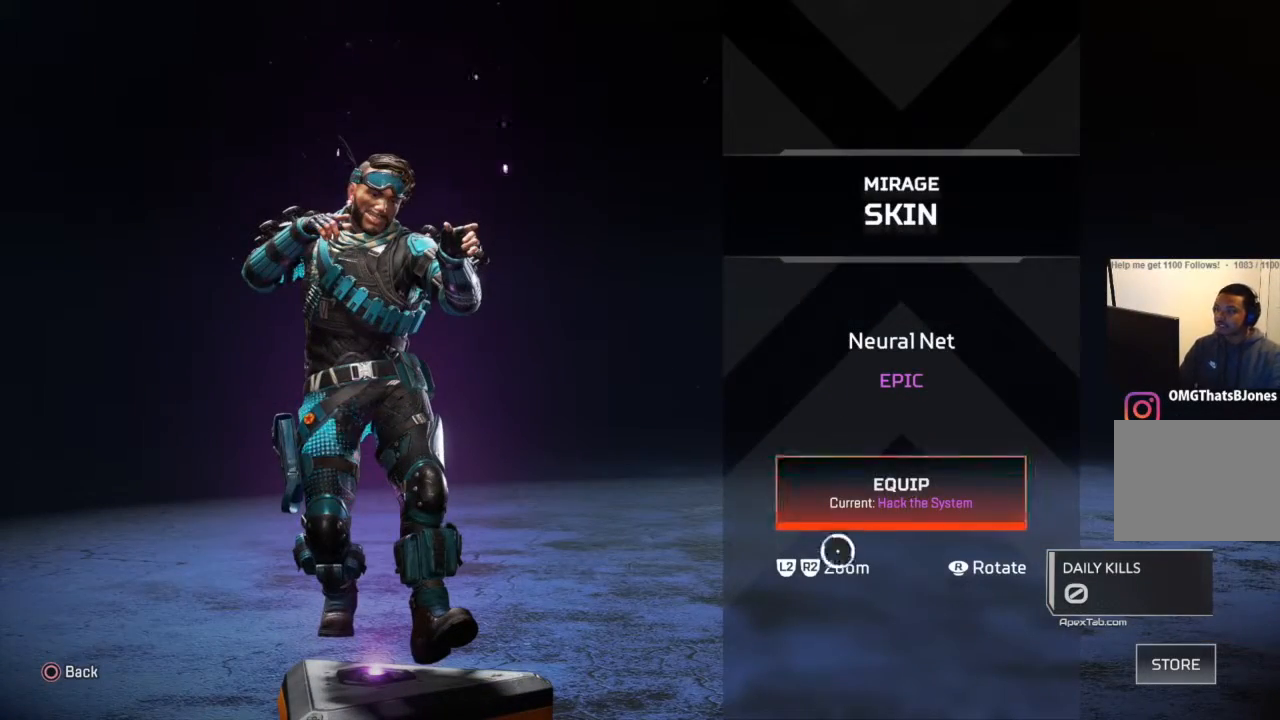
{"buttons": [], "left_stick": "down", "right_stick": "center", "events": [[66, "CROSS", "down"], [167, "CROSS", "up"], [367, "left_stick", "down-right"], [433, "CIRCLE", "down"], [500, "CIRCLE", "up"], [500, "left_stick", "down"]]}
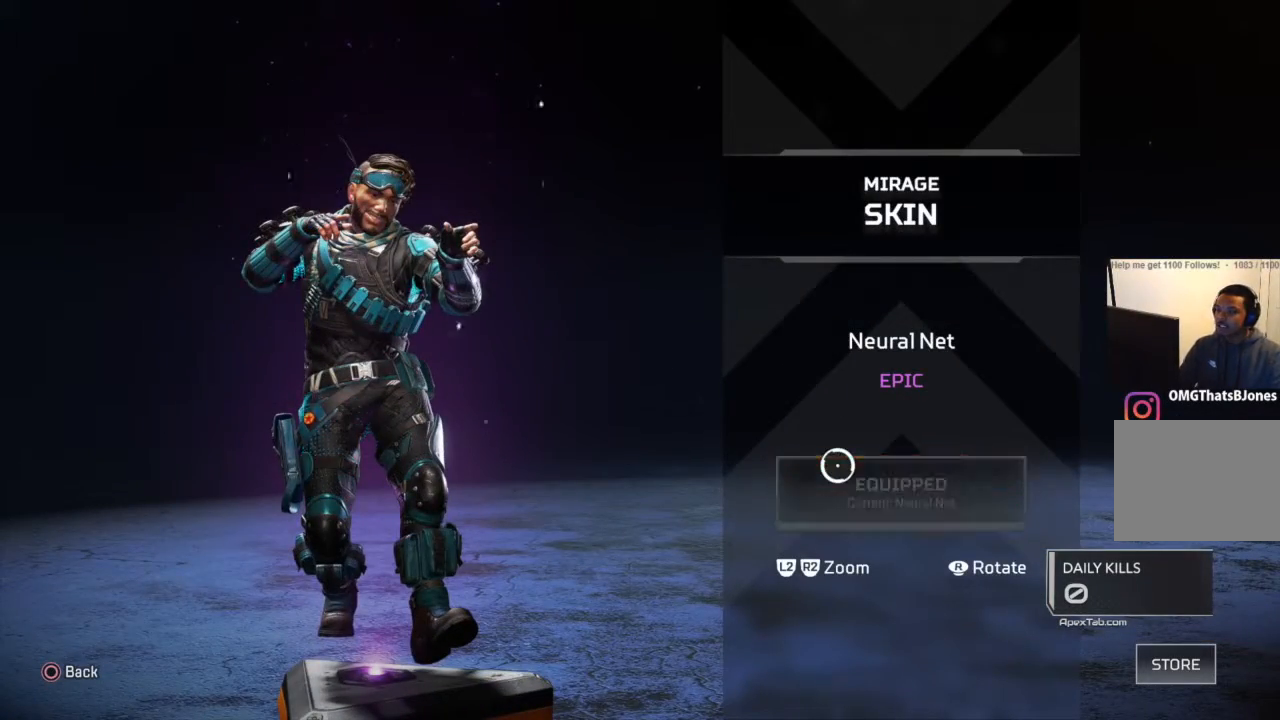
{"buttons": [], "left_stick": "up", "right_stick": "center", "events": [[100, "left_stick", "center"], [167, "left_stick", "left"], [234, "left_stick", "up-left"], [501, "left_stick", "up"]]}
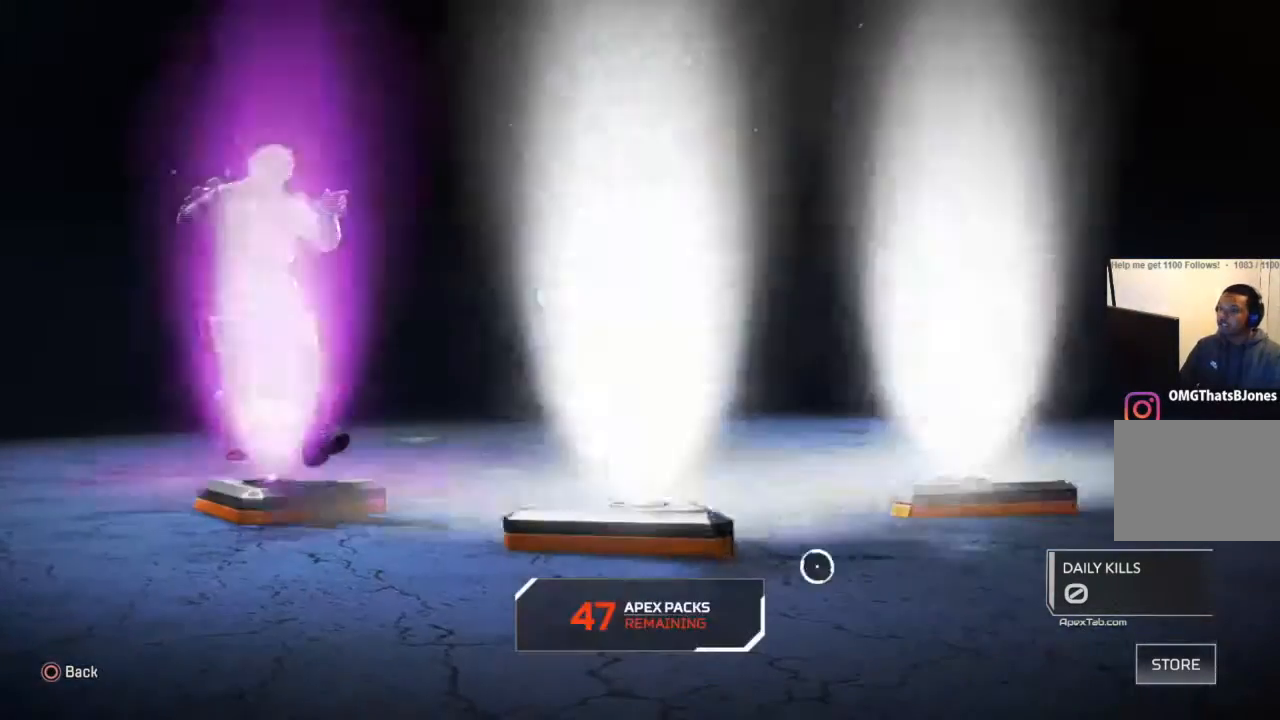
{"buttons": [], "left_stick": "center", "right_stick": "center", "events": [[233, "left_stick", "center"]]}
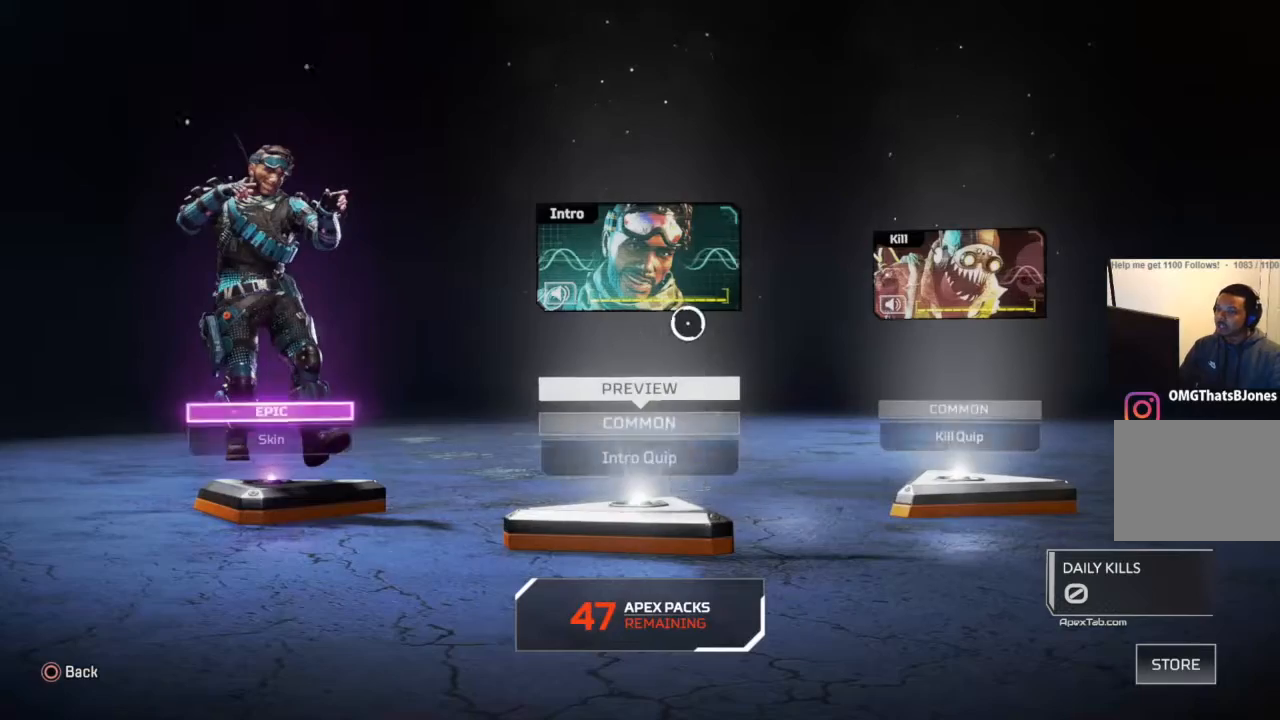
{"buttons": [], "left_stick": "down-left", "right_stick": "center", "events": [[167, "left_stick", "down-right"], [300, "left_stick", "down"], [467, "left_stick", "down-left"]]}
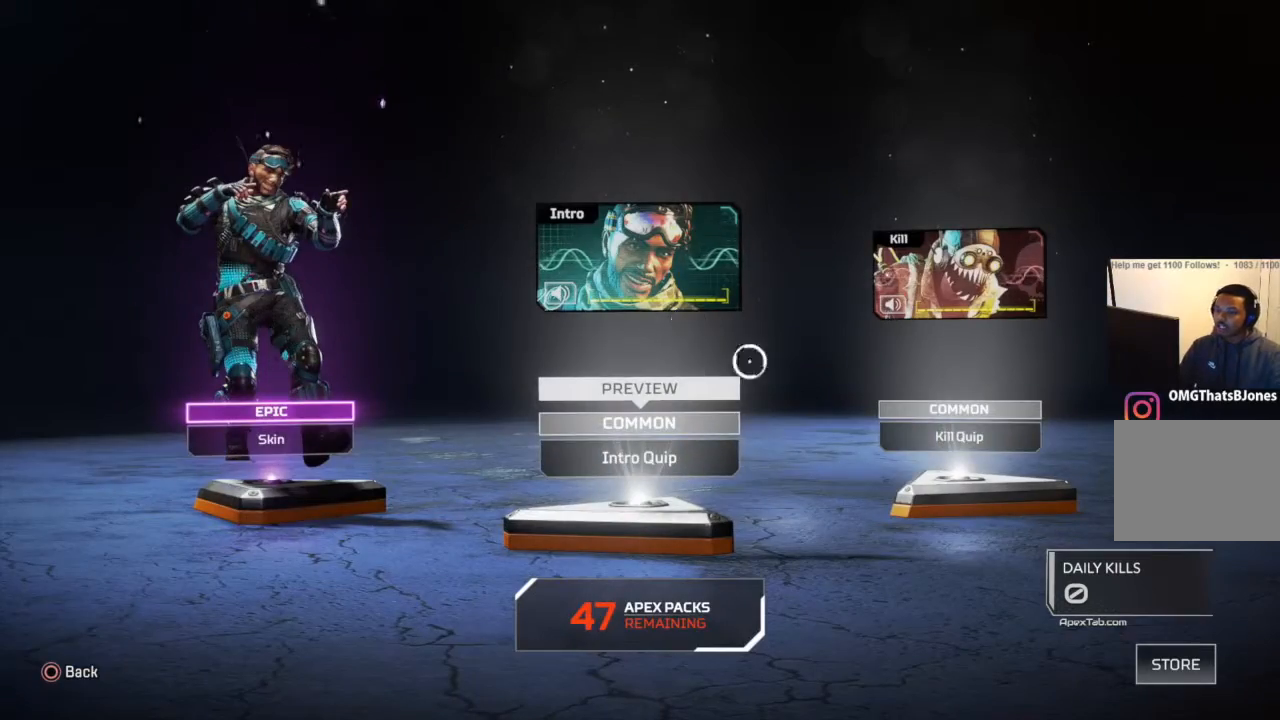
{"buttons": [], "left_stick": "center", "right_stick": "center", "events": [[33, "left_stick", "left"], [100, "left_stick", "center"], [167, "CROSS", "down"], [233, "CROSS", "up"]]}